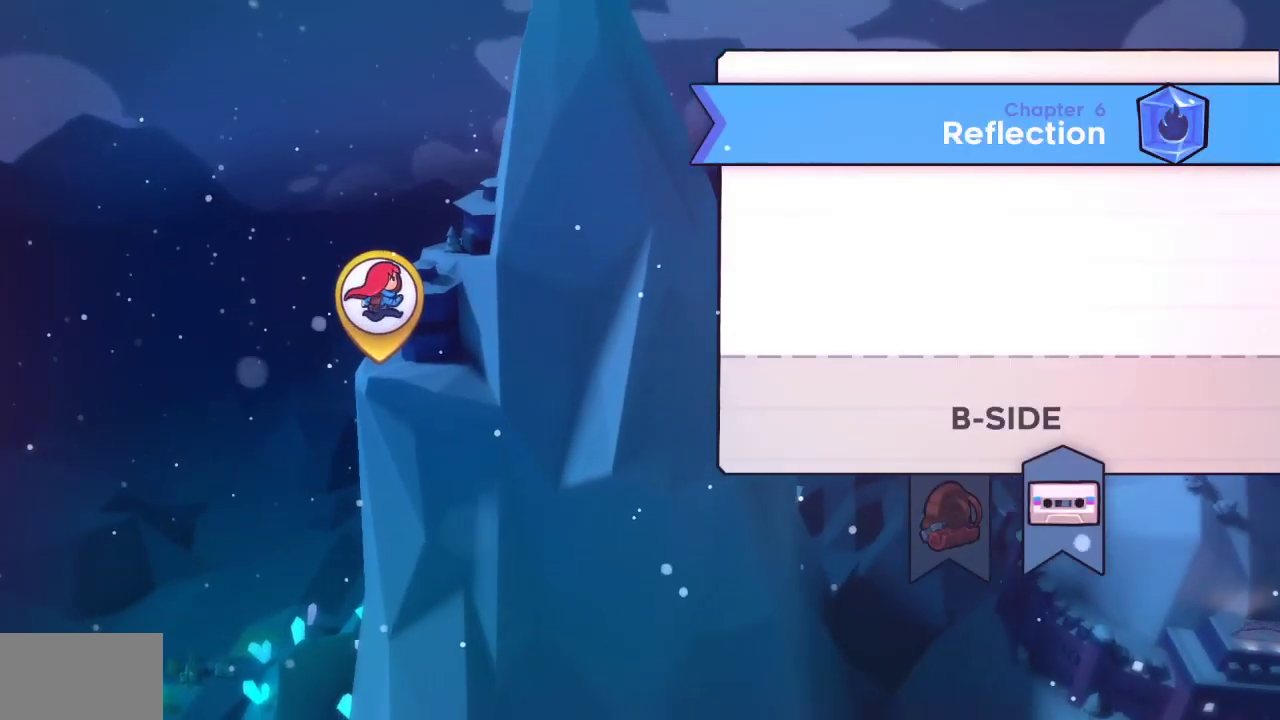
Gameplay with a controller (PlayStation layout); each line is a JSON object with the inputs held at the frame after it. "events" lists button and stick changes between this image and that frame as [ms after this image, input, new state], when the widget could be followed in between.
{"buttons": [], "left_stick": "center", "right_stick": "center", "events": []}
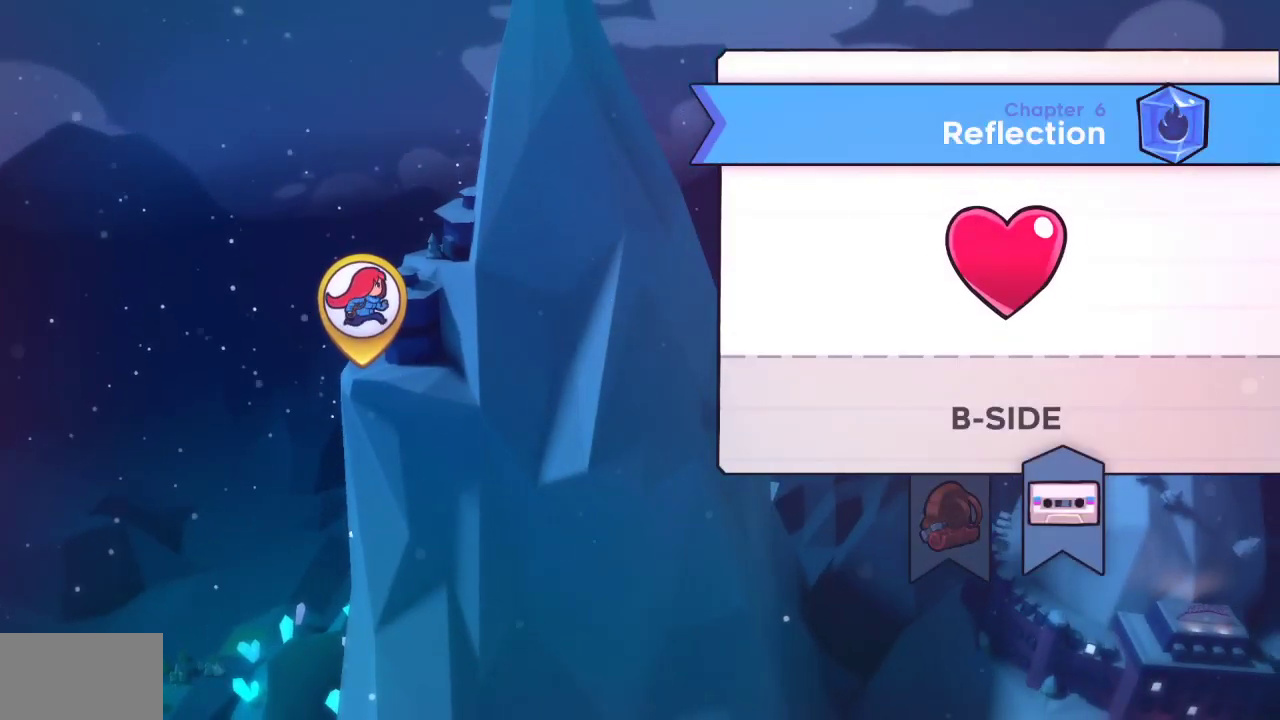
{"buttons": [], "left_stick": "center", "right_stick": "center", "events": []}
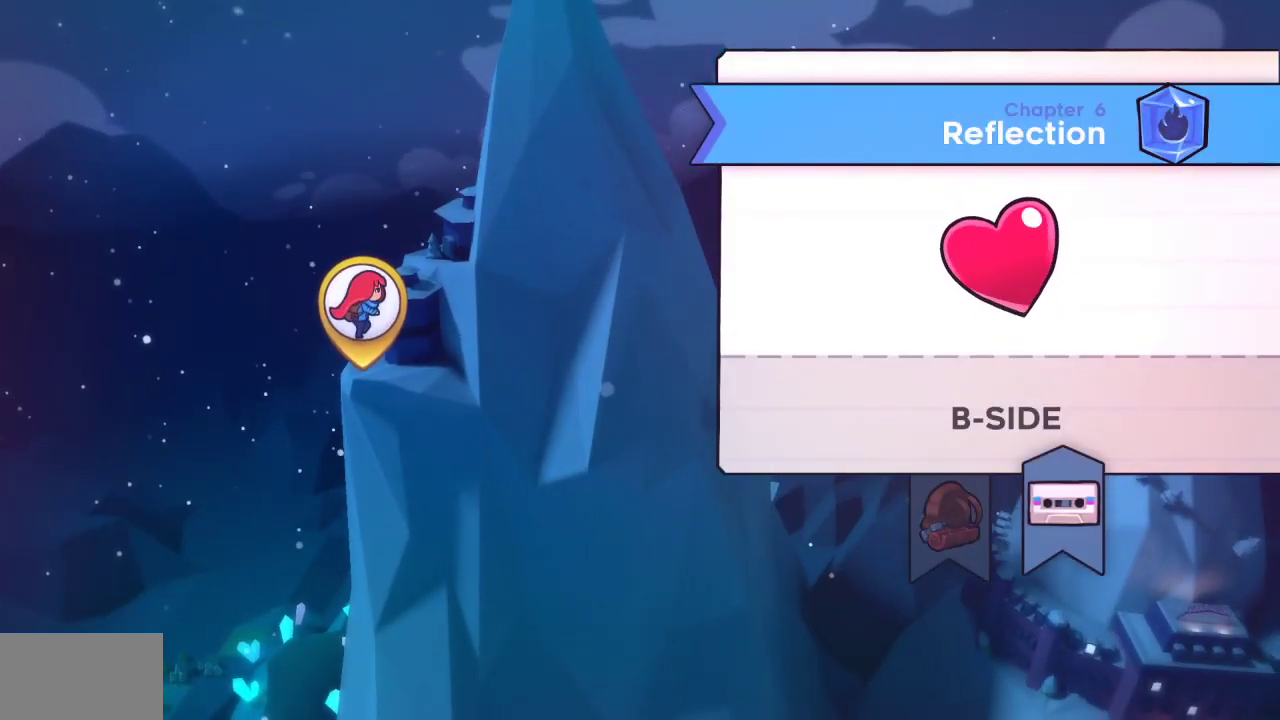
{"buttons": [], "left_stick": "center", "right_stick": "center", "events": []}
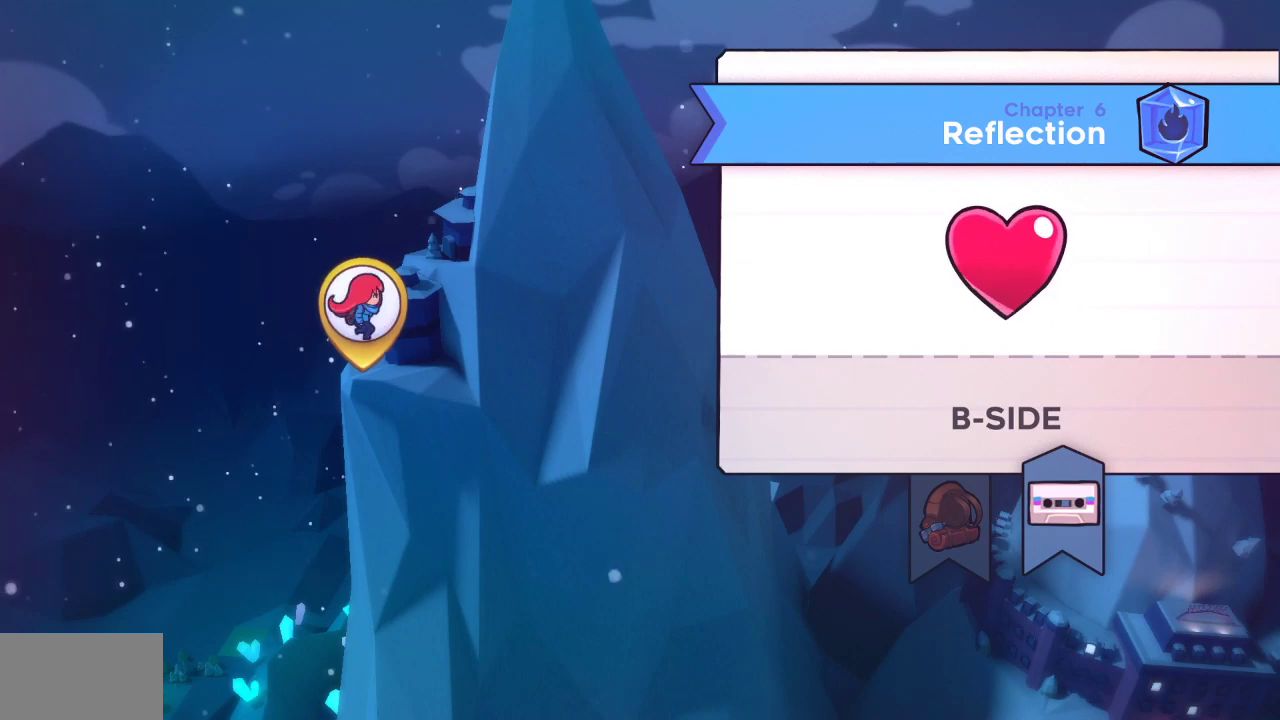
{"buttons": [], "left_stick": "center", "right_stick": "center", "events": [[400, "L1", "down"], [450, "L1", "up"]]}
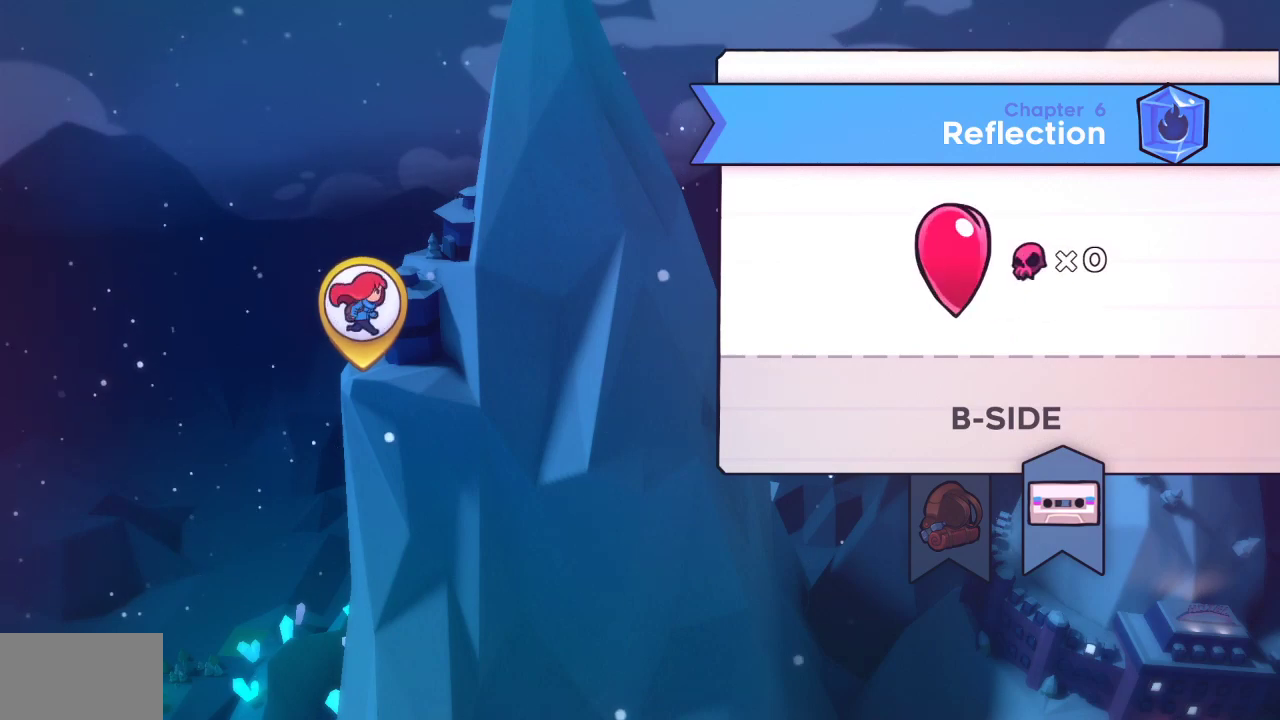
{"buttons": [], "left_stick": "center", "right_stick": "center", "events": []}
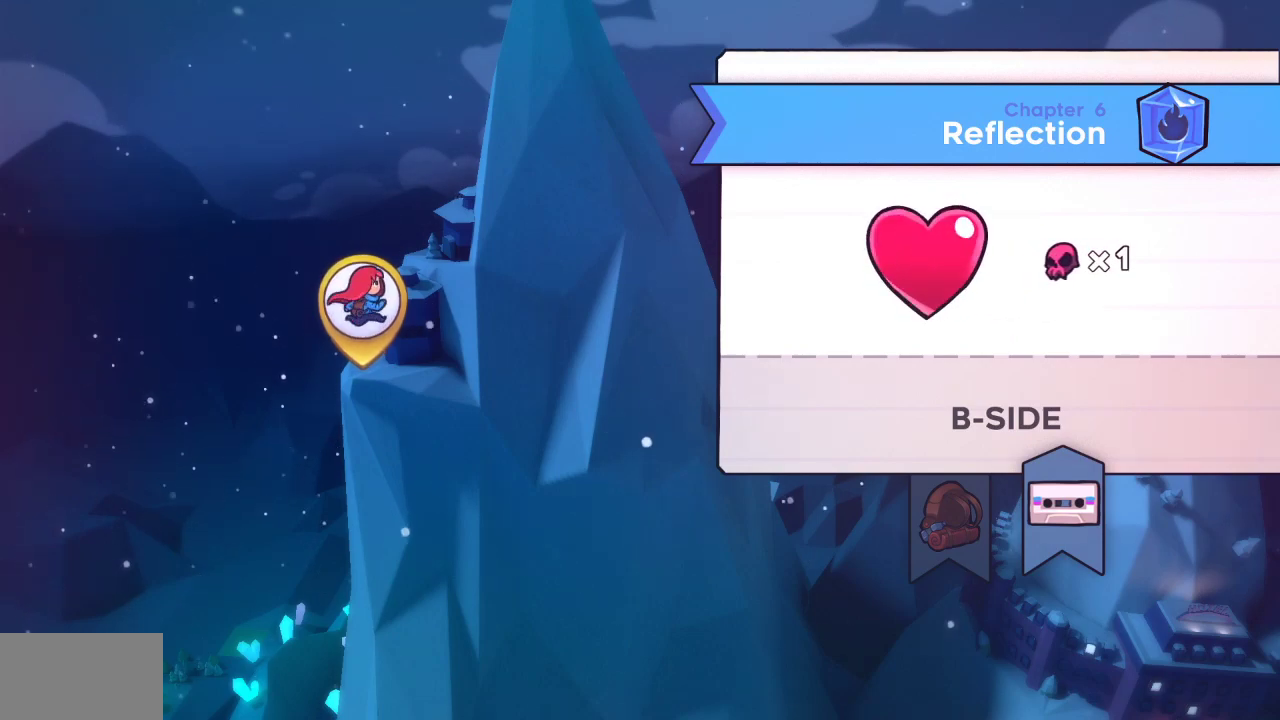
{"buttons": [], "left_stick": "center", "right_stick": "center", "events": []}
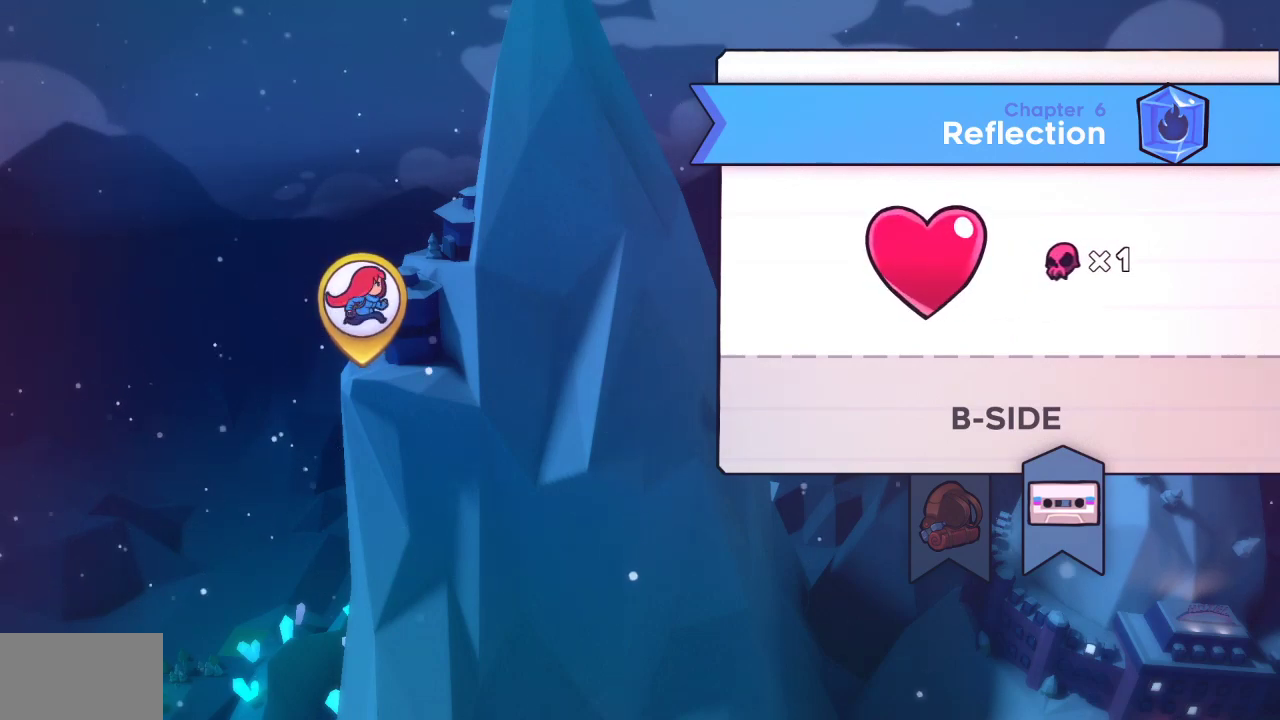
{"buttons": [], "left_stick": "center", "right_stick": "center", "events": []}
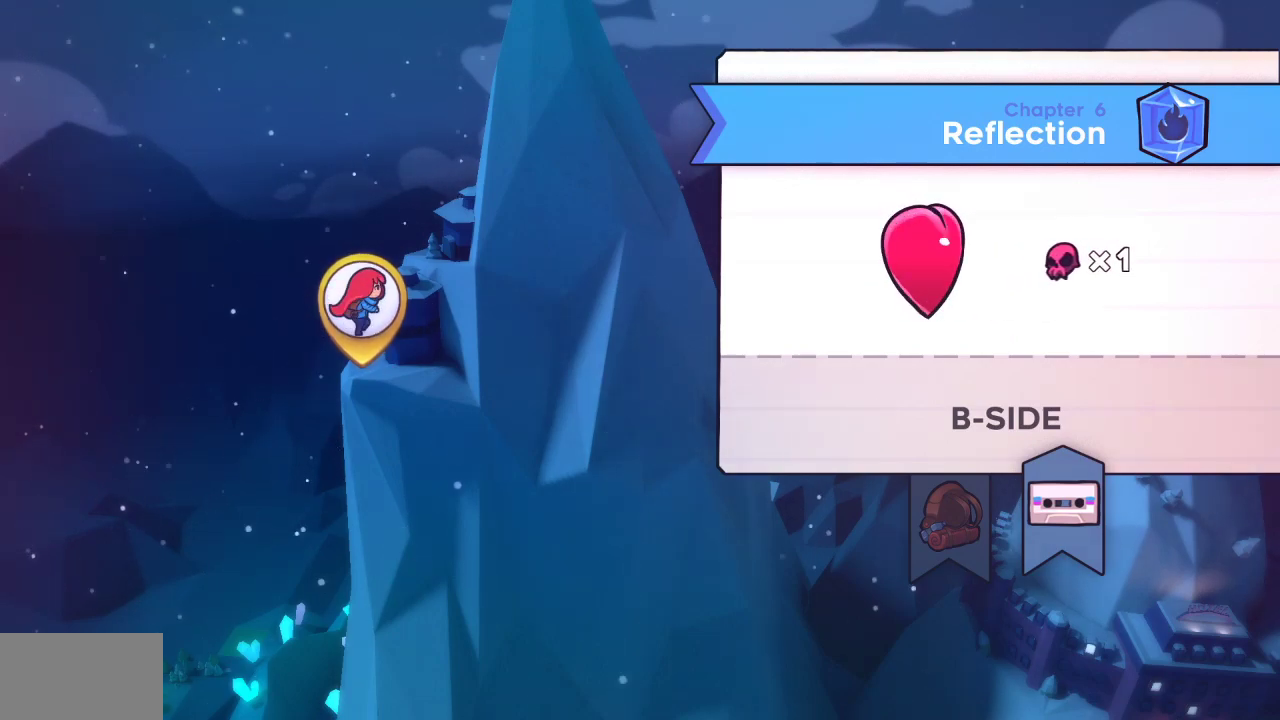
{"buttons": [], "left_stick": "center", "right_stick": "center", "events": [[367, "START", "down"], [467, "START", "up"]]}
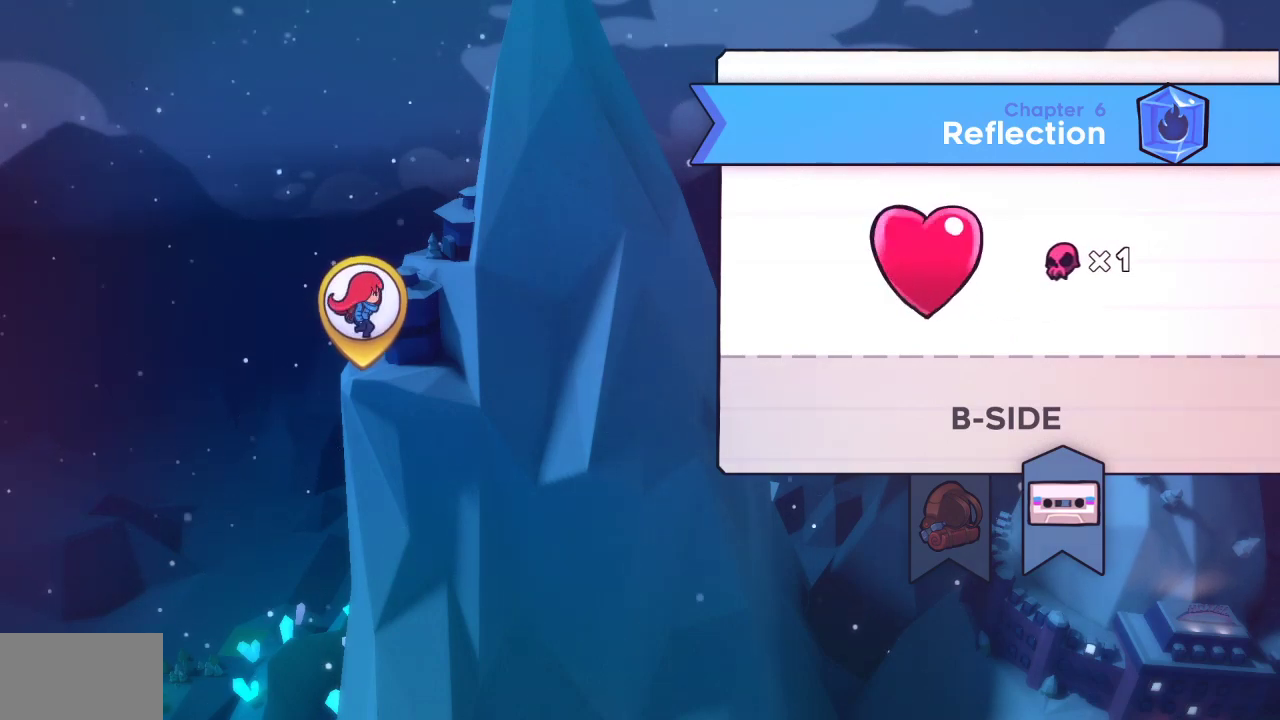
{"buttons": [], "left_stick": "center", "right_stick": "center", "events": [[183, "CIRCLE", "down"], [283, "CIRCLE", "up"]]}
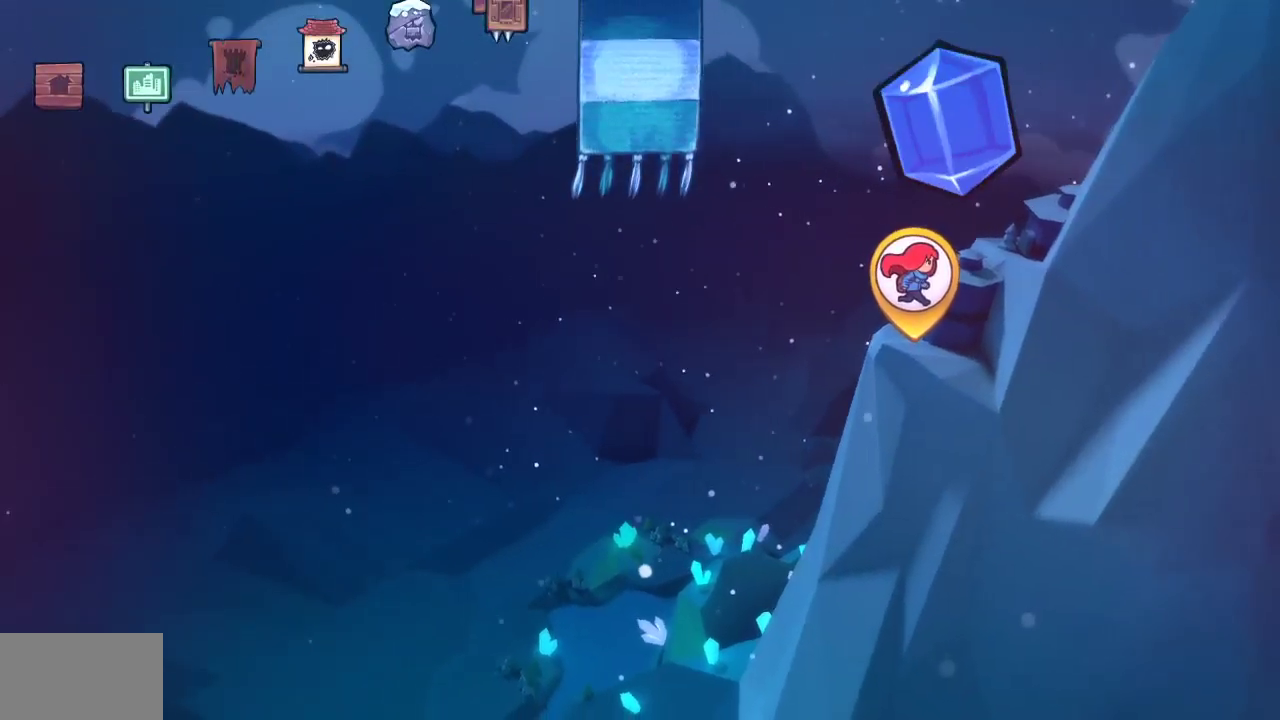
{"buttons": [], "left_stick": "center", "right_stick": "center", "events": []}
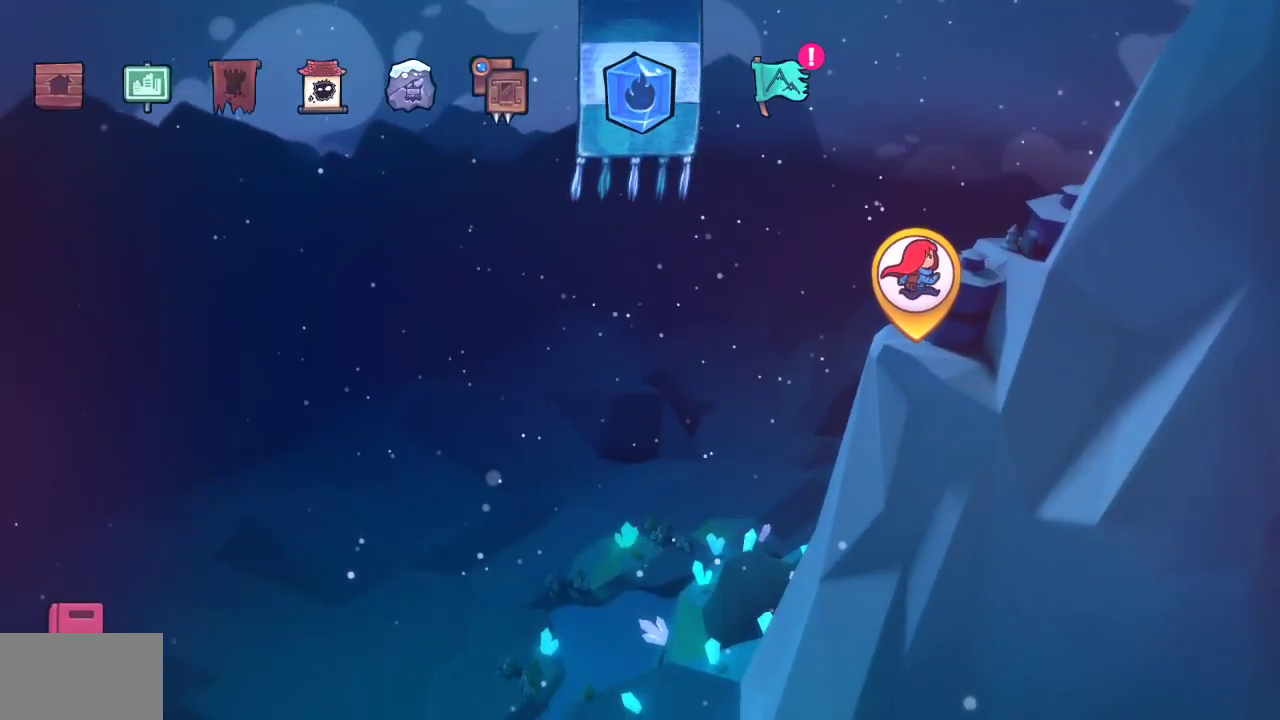
{"buttons": [], "left_stick": "center", "right_stick": "center", "events": []}
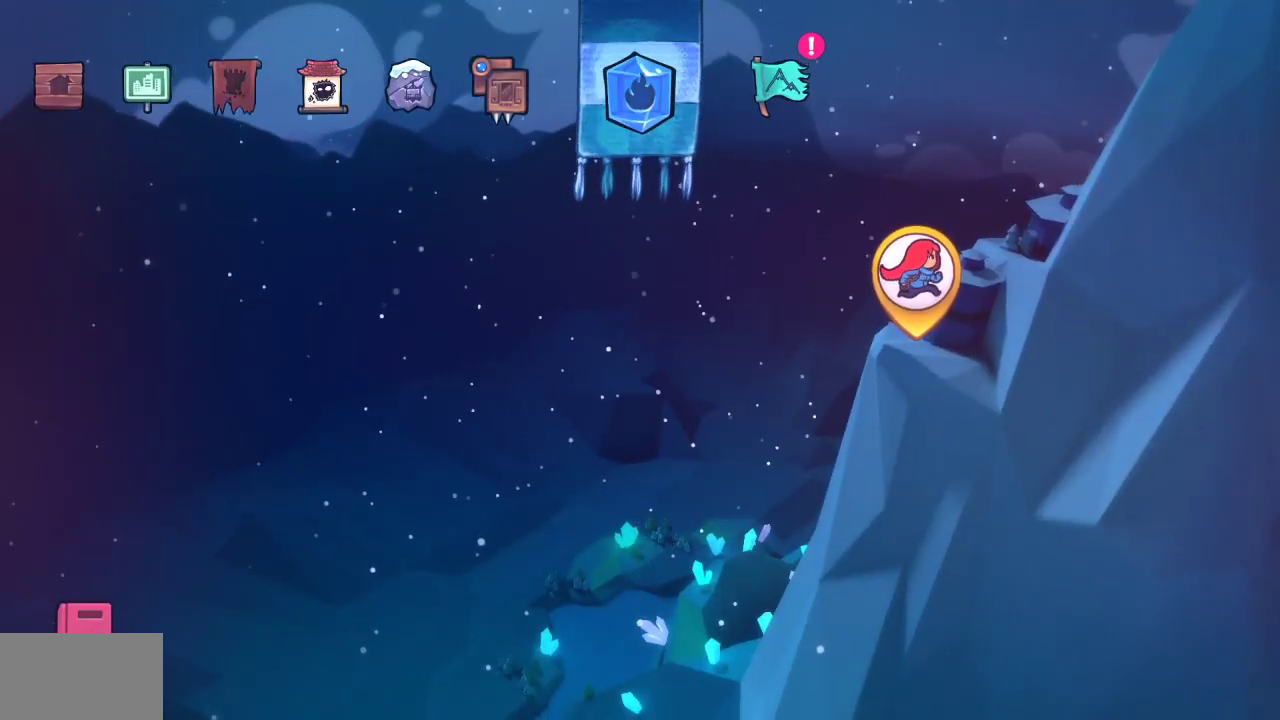
{"buttons": [], "left_stick": "center", "right_stick": "center", "events": []}
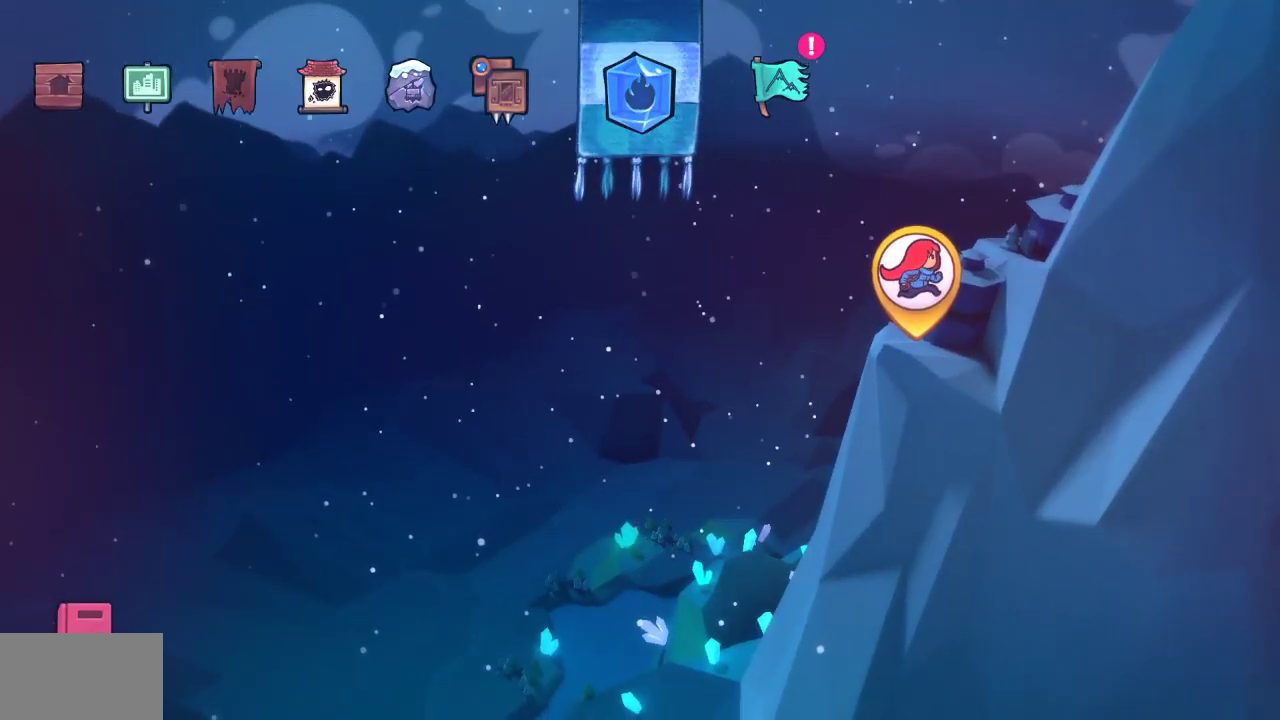
{"buttons": [], "left_stick": "center", "right_stick": "center", "events": []}
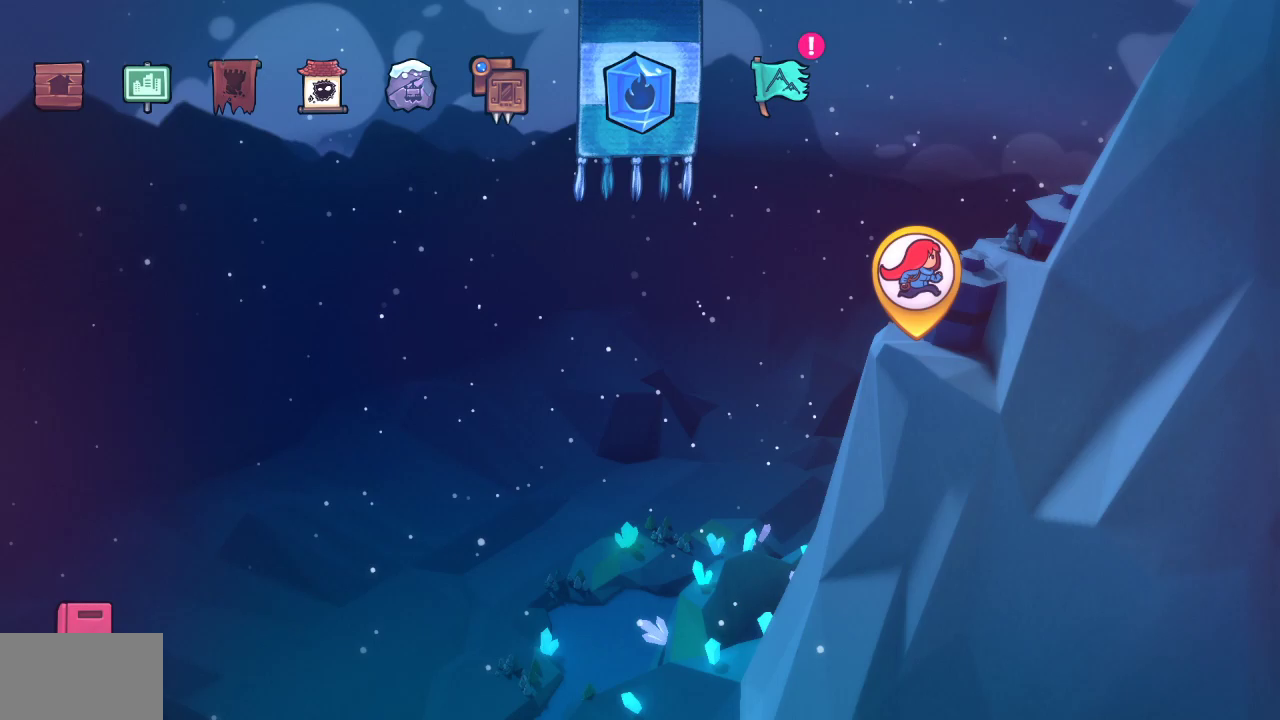
{"buttons": [], "left_stick": "center", "right_stick": "center", "events": []}
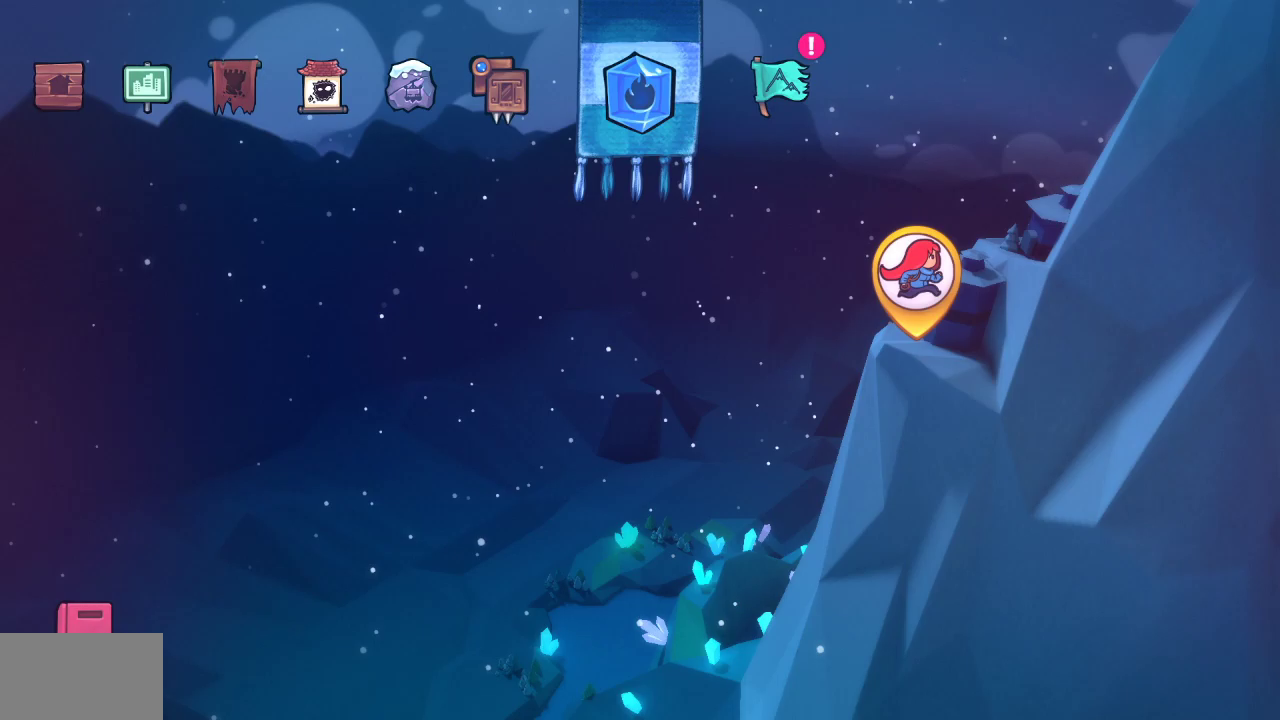
{"buttons": [], "left_stick": "center", "right_stick": "center", "events": []}
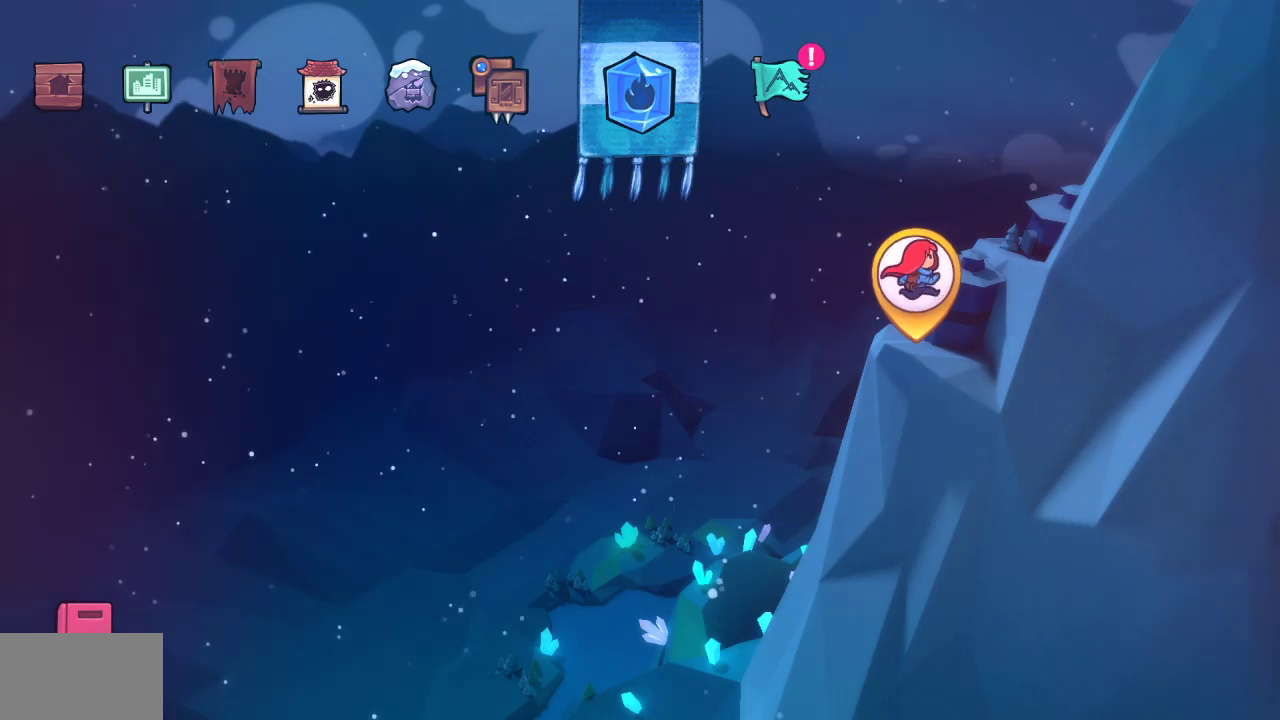
{"buttons": [], "left_stick": "center", "right_stick": "center", "events": [[450, "DPAD_RIGHT", "down"], [500, "DPAD_RIGHT", "up"]]}
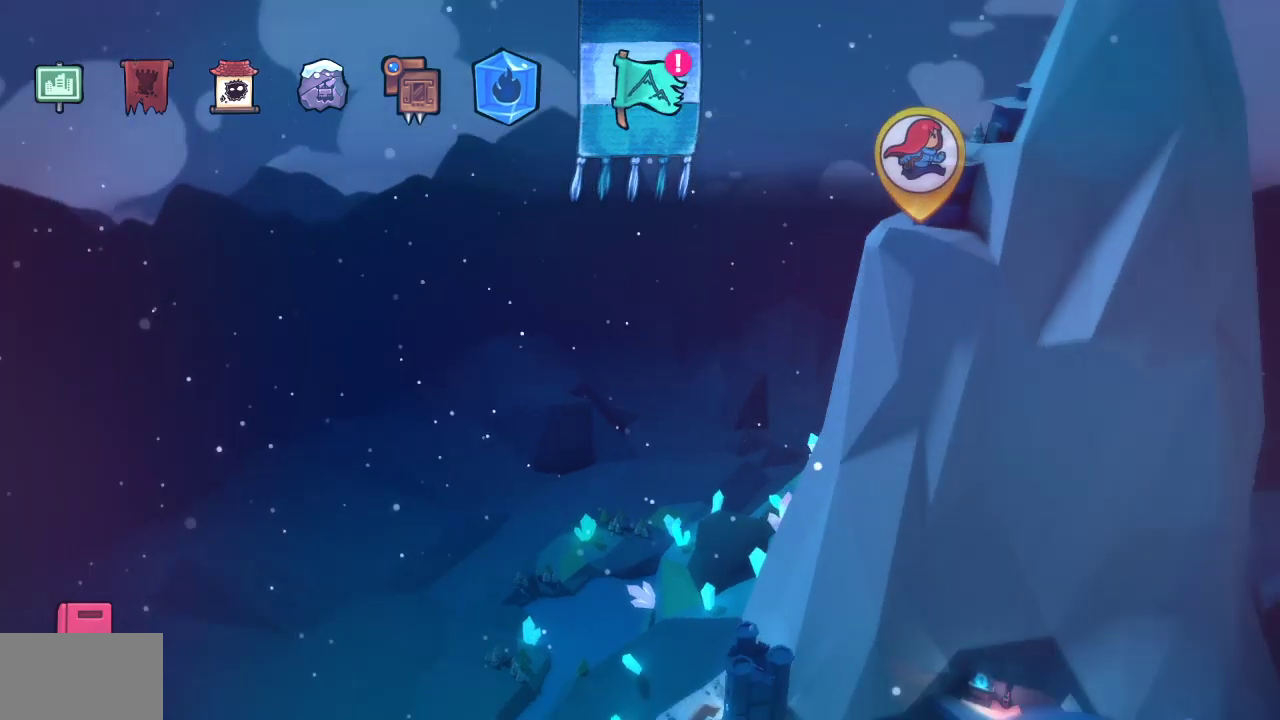
{"buttons": [], "left_stick": "center", "right_stick": "center", "events": [[367, "DPAD_LEFT", "down"], [483, "DPAD_LEFT", "up"]]}
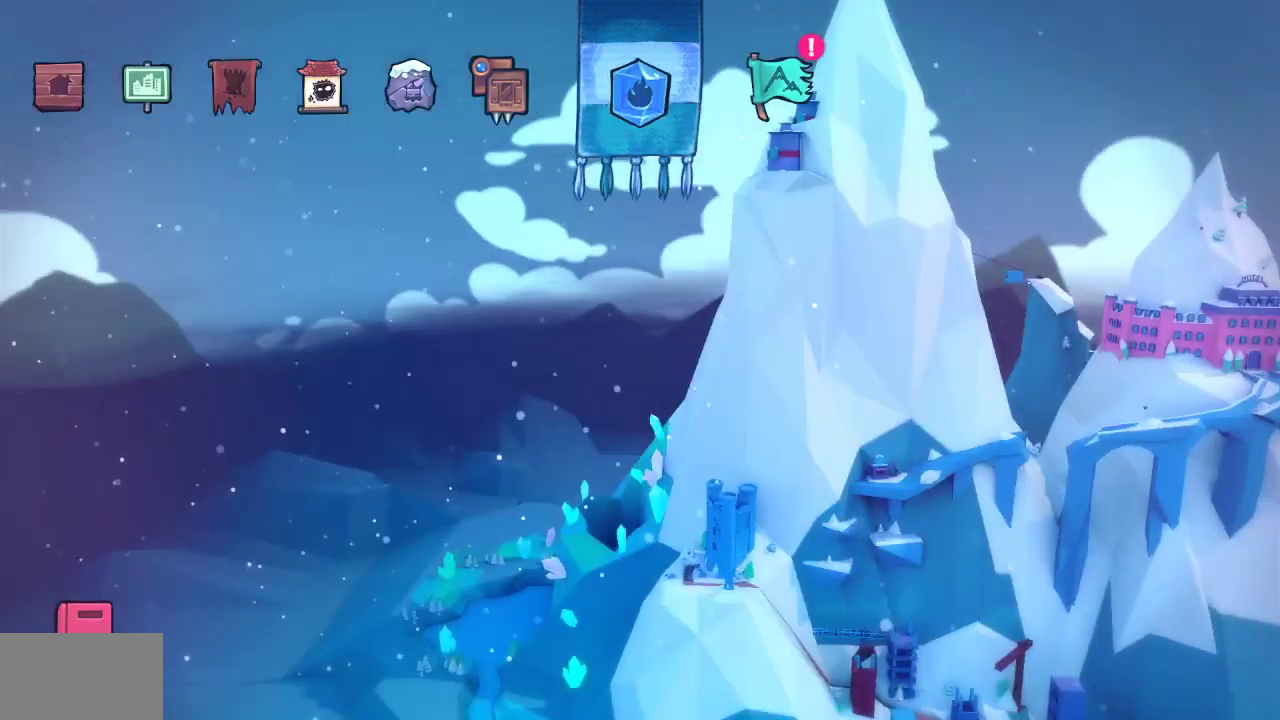
{"buttons": [], "left_stick": "center", "right_stick": "center", "events": [[117, "L1", "down"], [233, "L1", "up"]]}
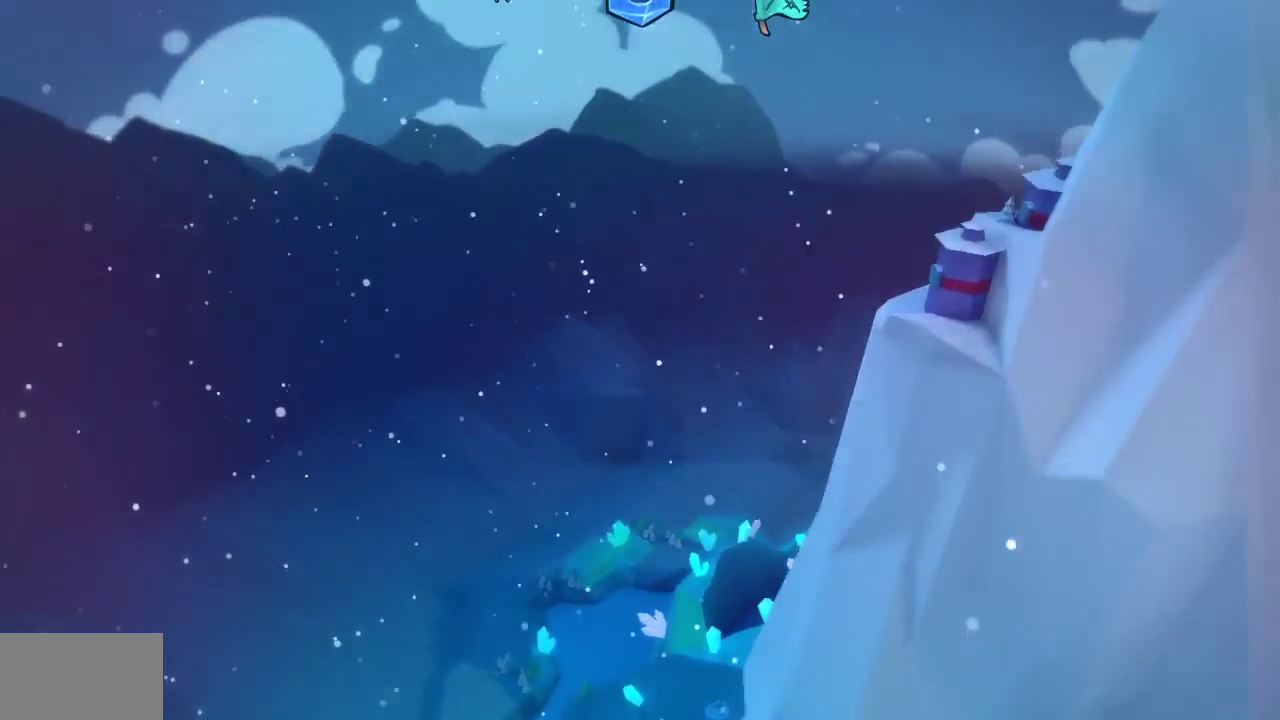
{"buttons": ["DPAD_RIGHT"], "left_stick": "center", "right_stick": "center", "events": [[433, "DPAD_RIGHT", "down"]]}
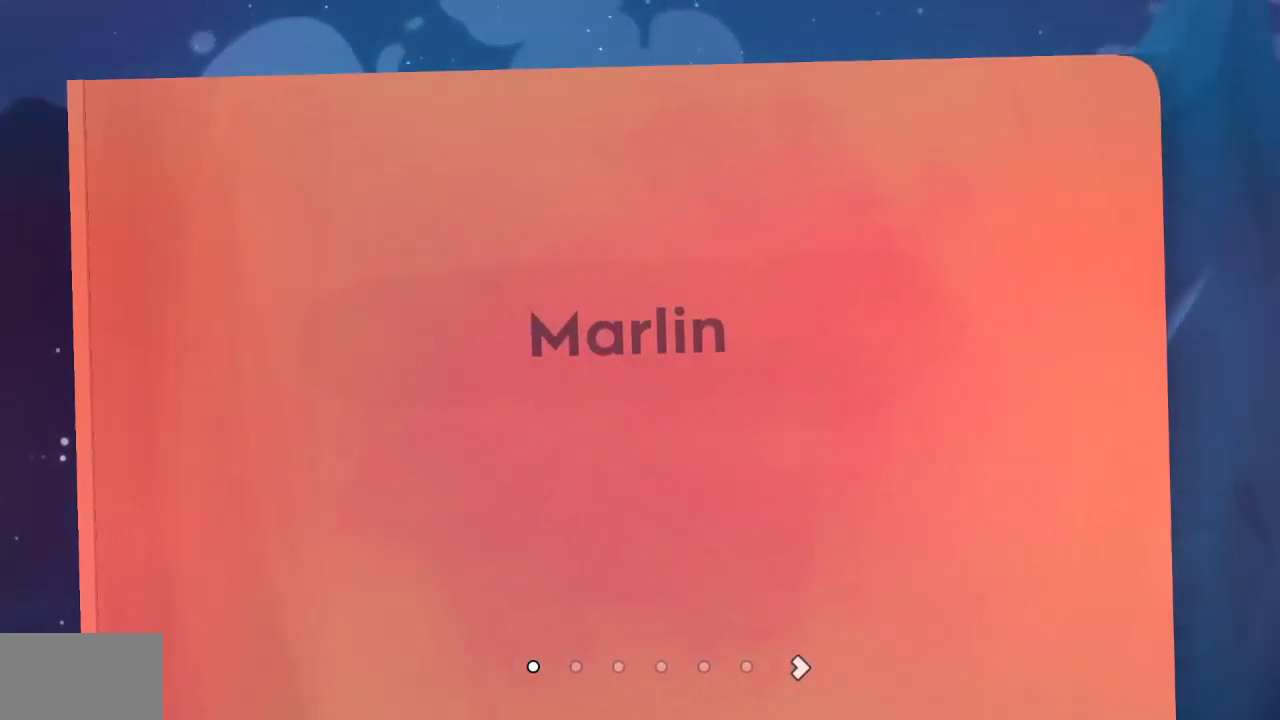
{"buttons": [], "left_stick": "center", "right_stick": "center", "events": [[33, "DPAD_RIGHT", "up"], [167, "DPAD_RIGHT", "down"], [233, "DPAD_RIGHT", "up"]]}